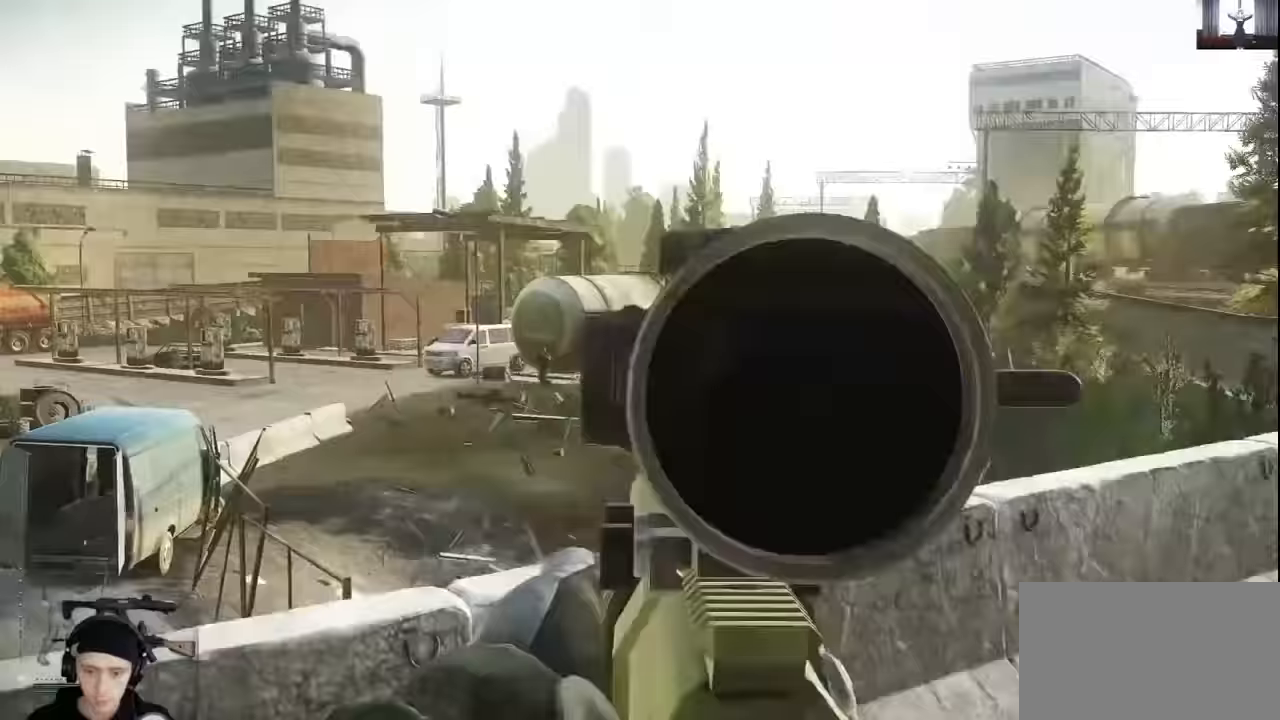
Gameplay with keyboard and mouse; each line is a JSON object with the keys and mouse buttons held at the frame after it. "events" lists presses ("down") and releases ("up") of "1", "2", "3", "4", "5", "a", "alt", "c", "caps_lock", "ctrl", "d", "e", "f", "g", "q", "r", "s", "shift", "space", "t", "tab", "v", "w", "x", "z", "mouse_left", "mouse_wheel" and "mouse_right" between this image and that frame as [ms after this image, input, new state], when the widget could be followed in between. "mouse_left", "mouse_wheel", "mouse_right" = the "left", "wheel", "right" buttons of the "mouse" list. No other keys are recorded. "wheel" means that the mouse wheel is clicked or scrolled. Not read: mouse_move.
{"keys": ["d", "shift", "w"], "mouse": [], "events": [[67, "mouse_left", "down"], [67, "mouse_right", "up"], [67, "w", "down"], [133, "mouse_left", "up"], [500, "shift", "down"]]}
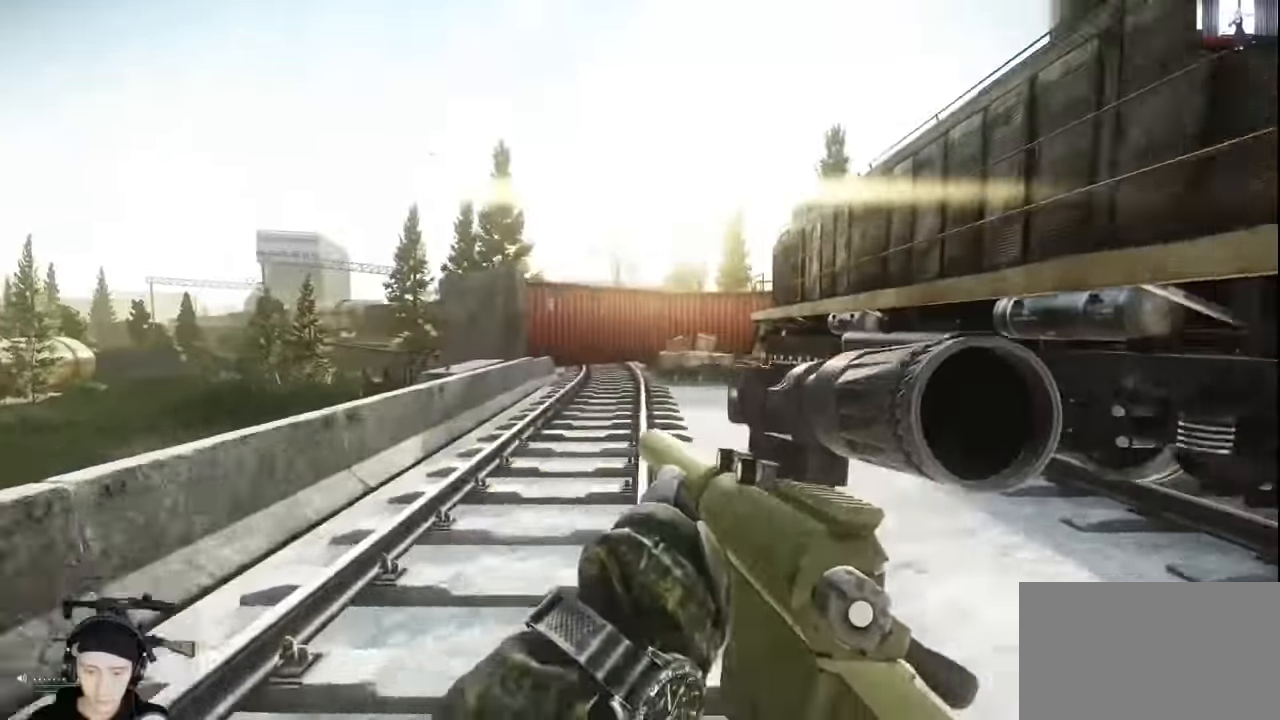
{"keys": ["a", "shift", "w"], "mouse": [], "events": [[267, "d", "up"], [367, "a", "down"]]}
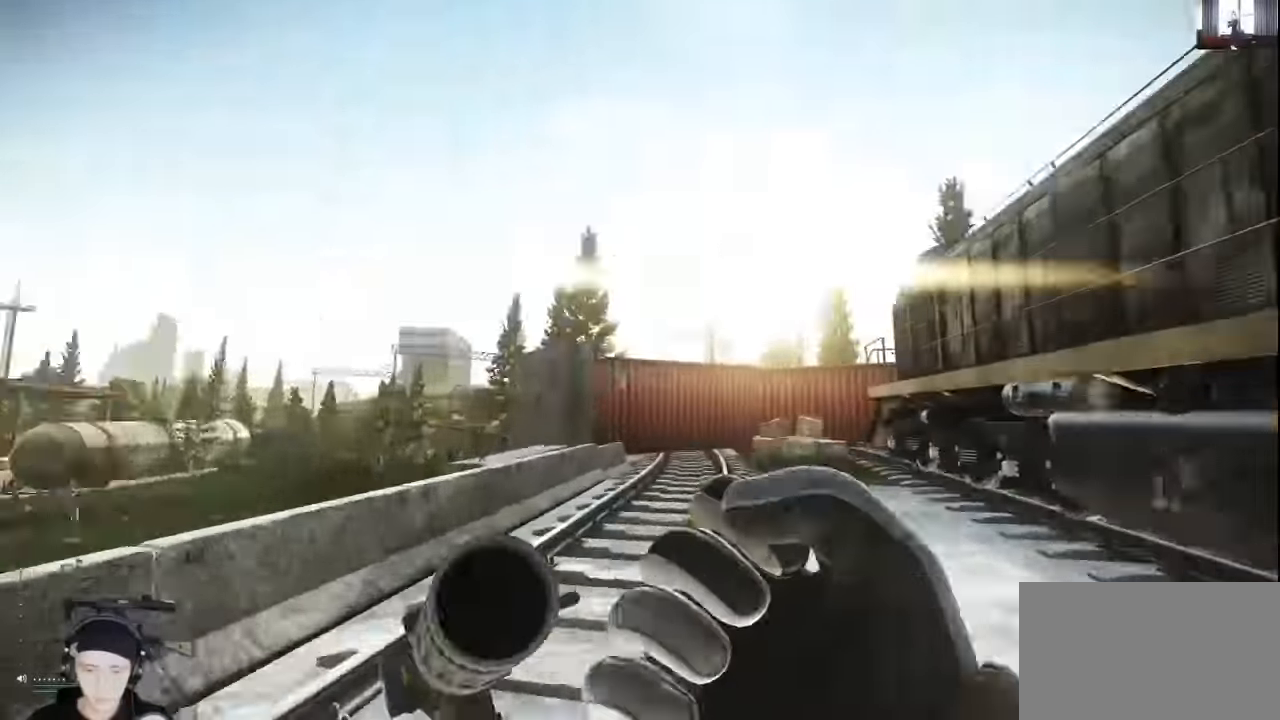
{"keys": ["a", "w"], "mouse": [], "events": [[267, "space", "down"], [400, "shift", "up"], [400, "space", "up"]]}
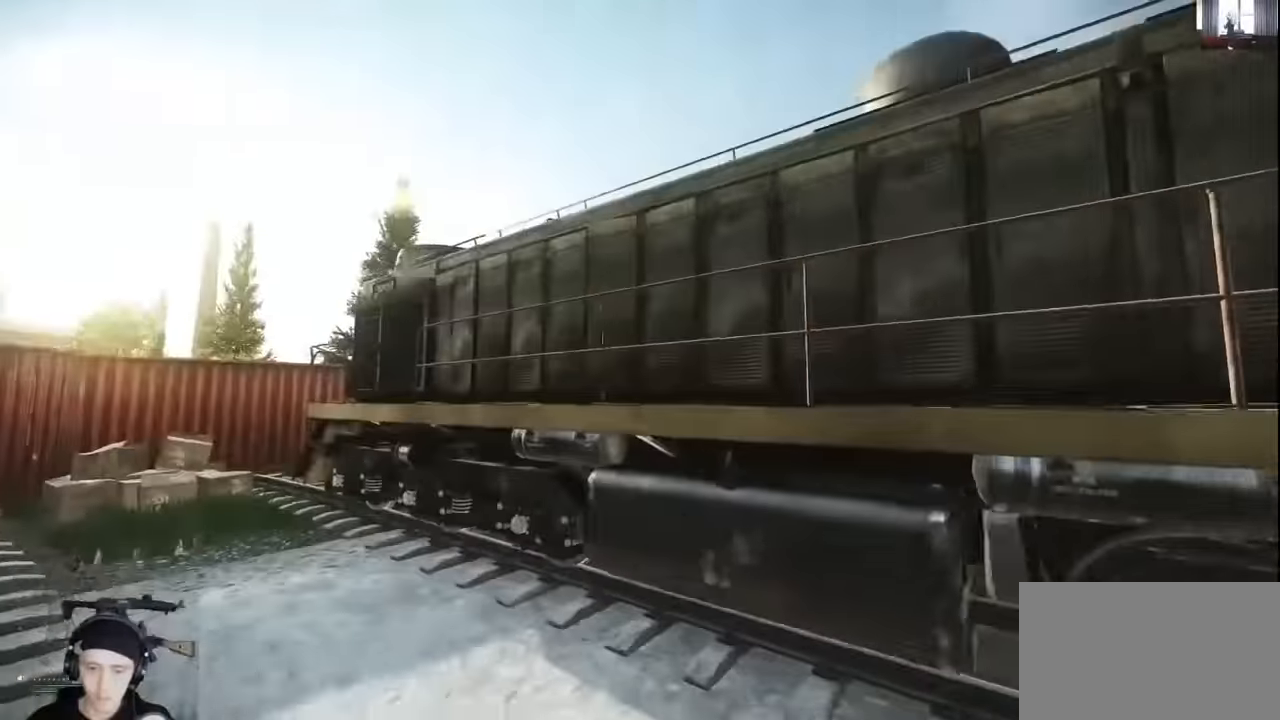
{"keys": ["a", "s"], "mouse": [], "events": [[133, "w", "up"], [333, "s", "down"]]}
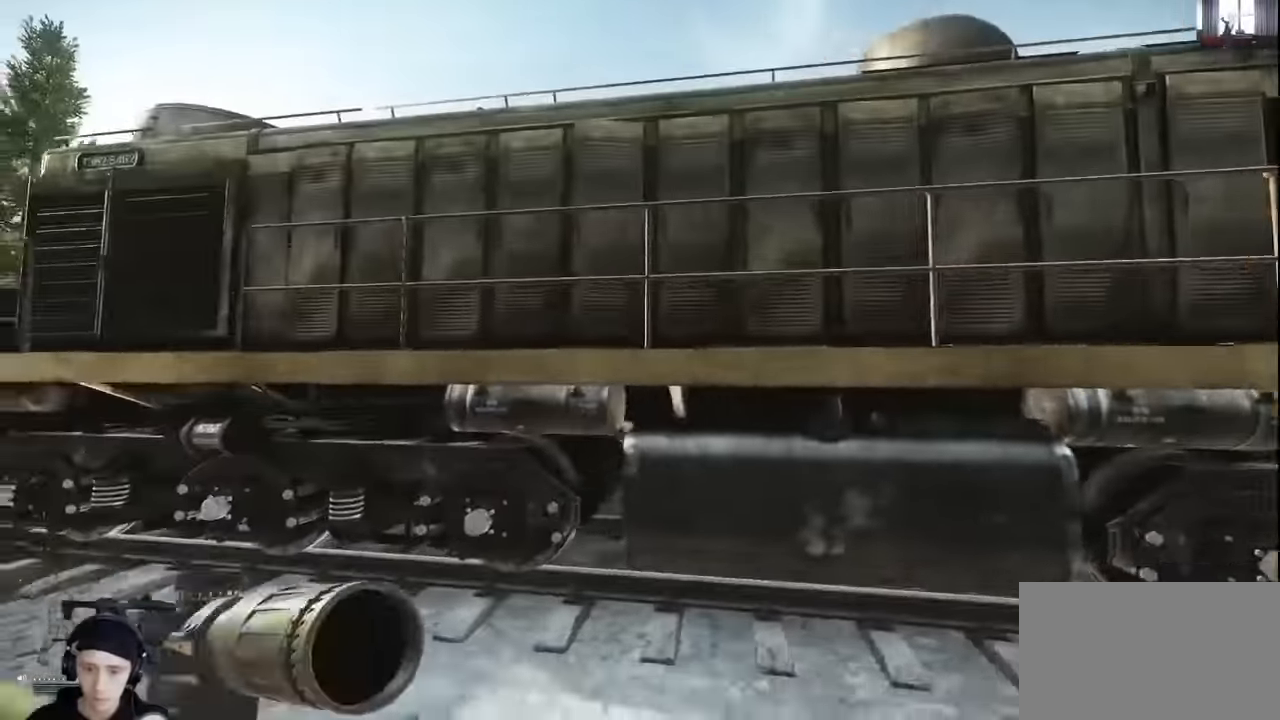
{"keys": ["d", "s"], "mouse": [], "events": [[333, "a", "up"], [367, "space", "down"], [467, "d", "down"], [467, "space", "up"]]}
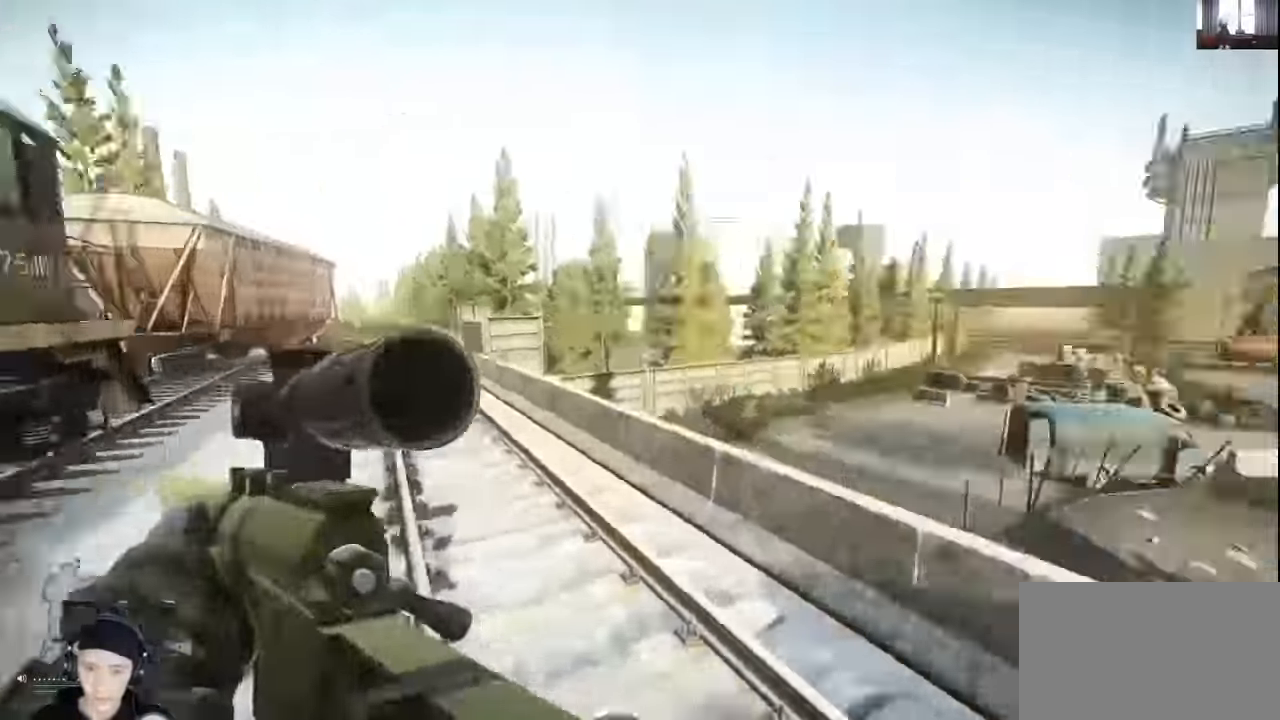
{"keys": ["d", "w"], "mouse": [], "events": [[267, "s", "up"], [400, "w", "down"]]}
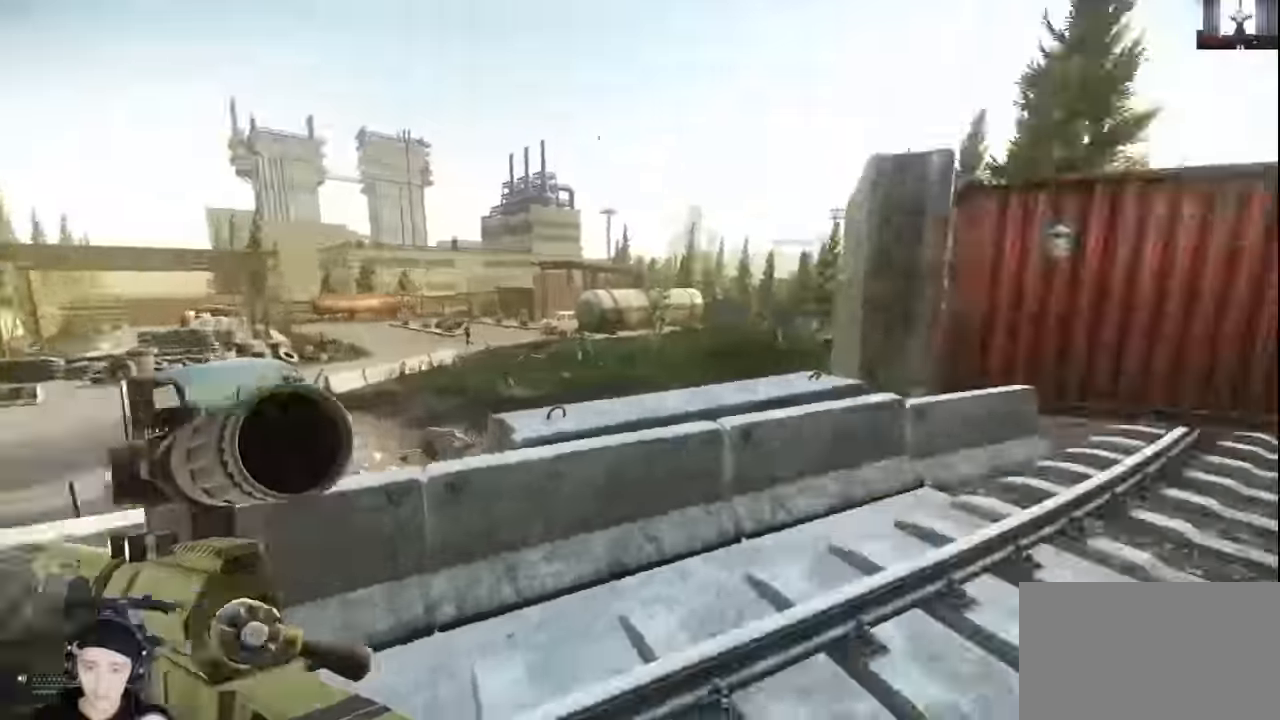
{"keys": ["d", "w"], "mouse": [], "events": [[267, "space", "down"], [333, "space", "up"], [433, "space", "down"], [467, "space", "up"]]}
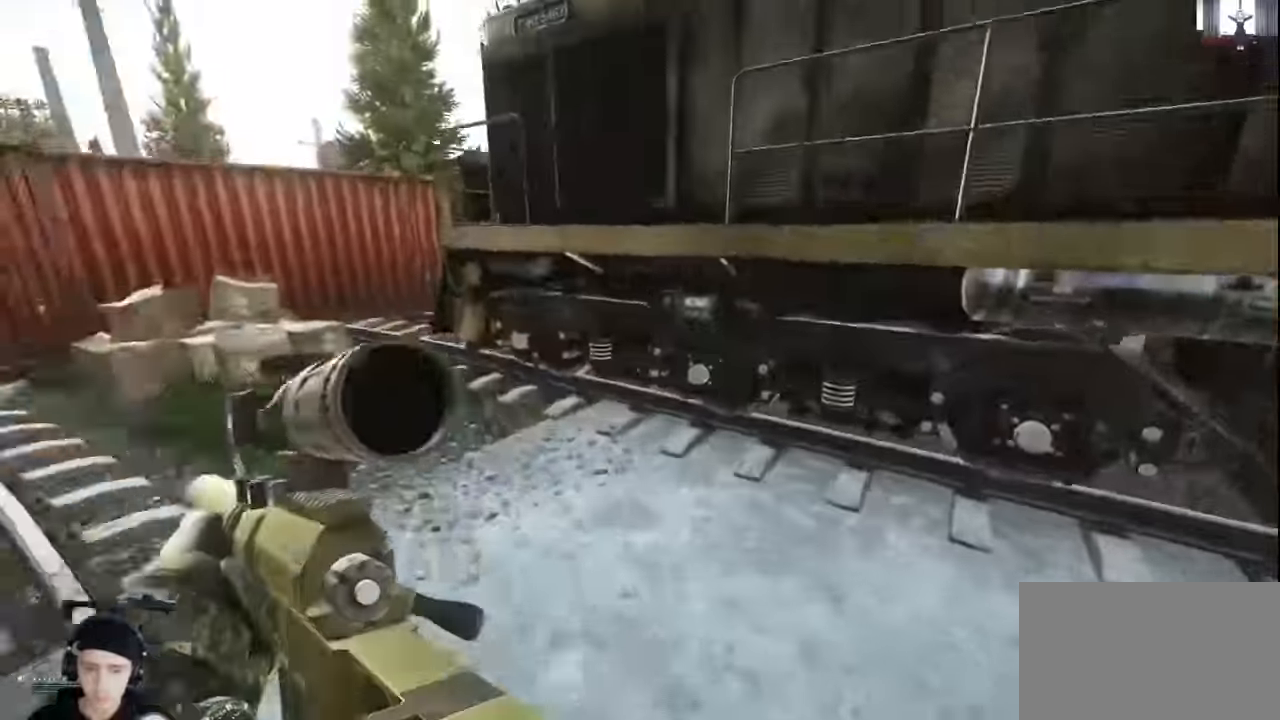
{"keys": ["a", "d", "w"], "mouse": [], "events": [[167, "a", "down"], [200, "a", "up"], [467, "a", "down"]]}
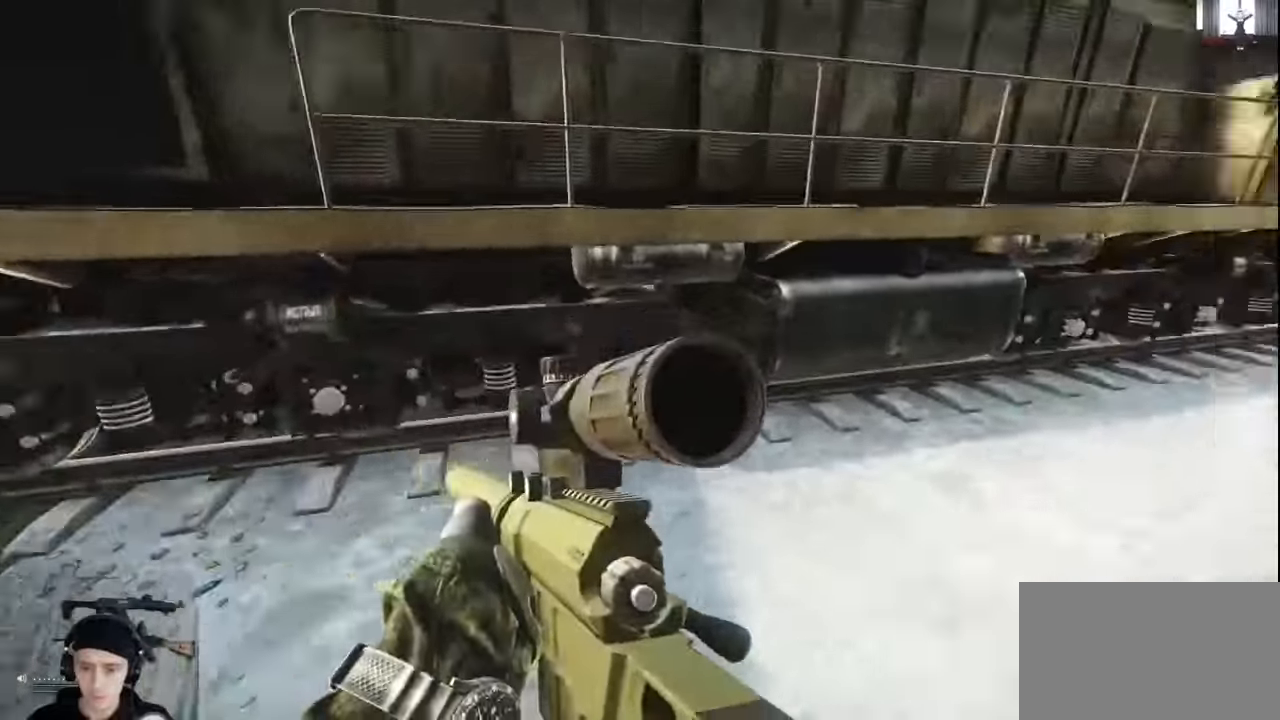
{"keys": ["d", "s"], "mouse": [], "events": [[33, "d", "up"], [33, "w", "up"], [167, "s", "down"], [267, "a", "up"], [467, "d", "down"]]}
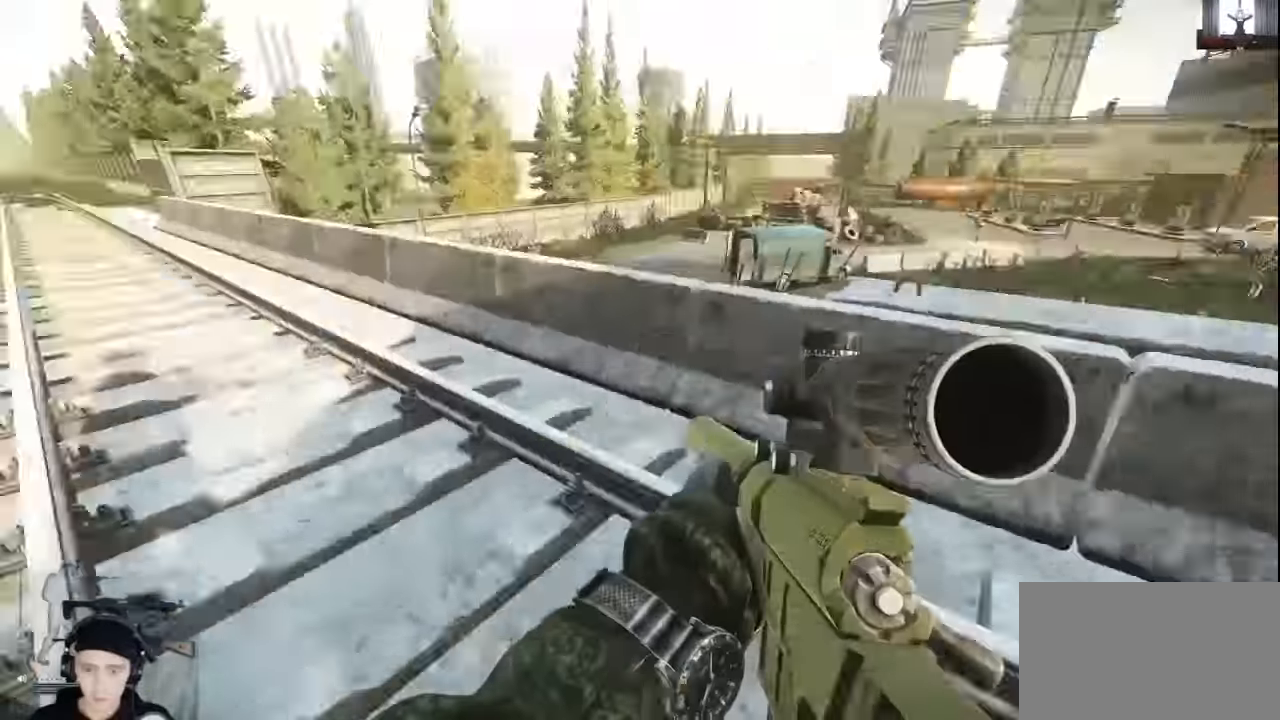
{"keys": ["shift", "w"], "mouse": [], "events": [[133, "s", "up"], [267, "w", "down"], [333, "shift", "down"], [467, "d", "up"]]}
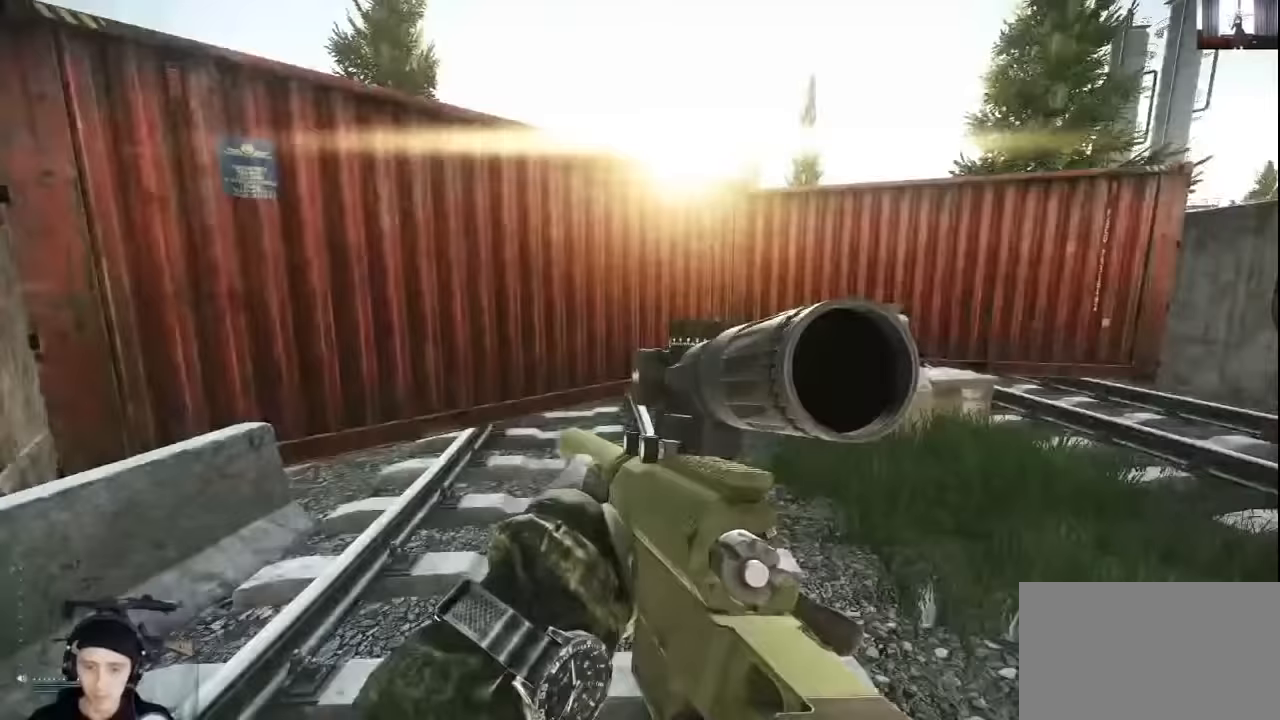
{"keys": ["d", "w"], "mouse": [], "events": [[367, "d", "down"], [433, "shift", "up"]]}
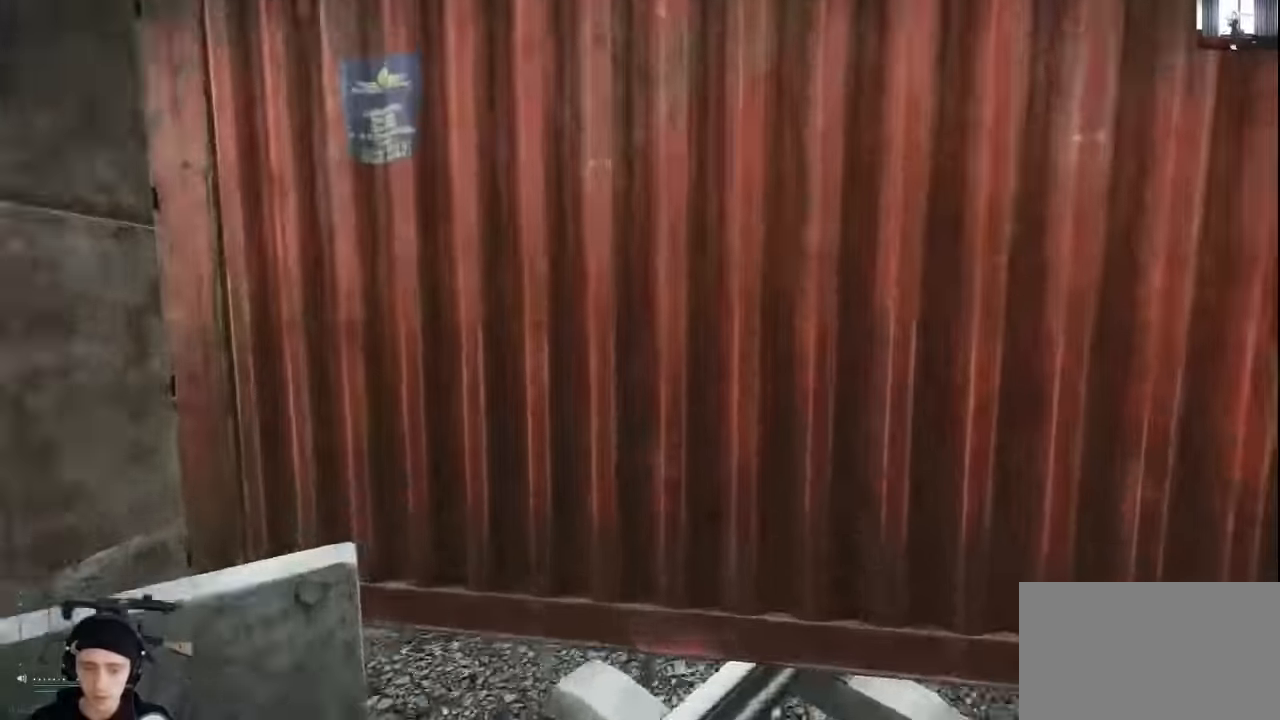
{"keys": [], "mouse": [], "events": [[33, "w", "up"], [267, "d", "up"]]}
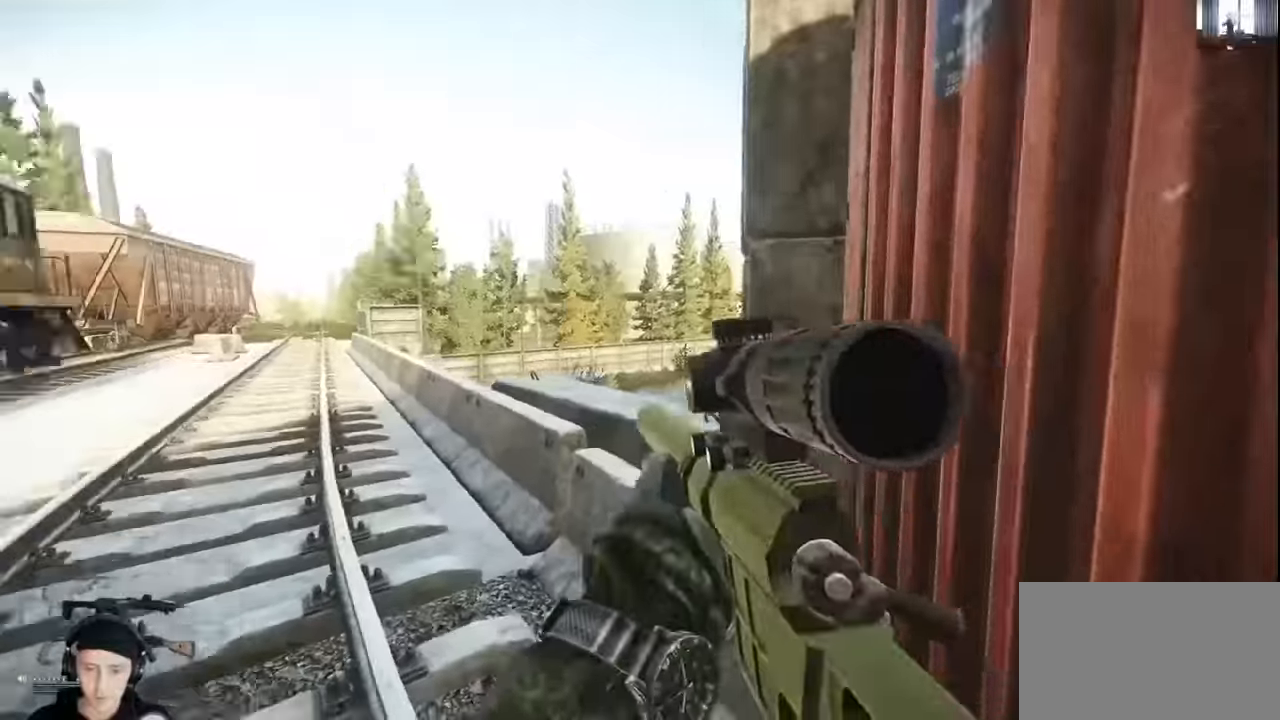
{"keys": [], "mouse": [], "events": []}
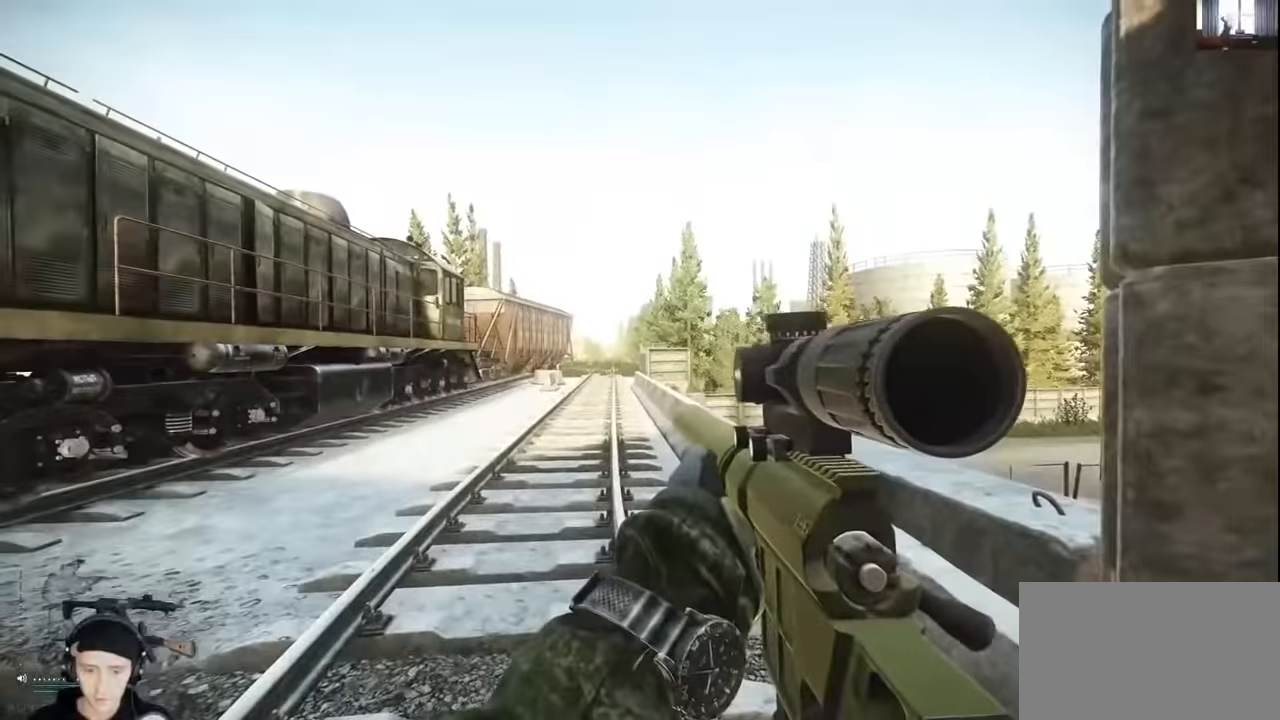
{"keys": [], "mouse": [], "events": [[67, "c", "down"], [100, "c", "up"], [333, "x", "down"], [433, "x", "up"]]}
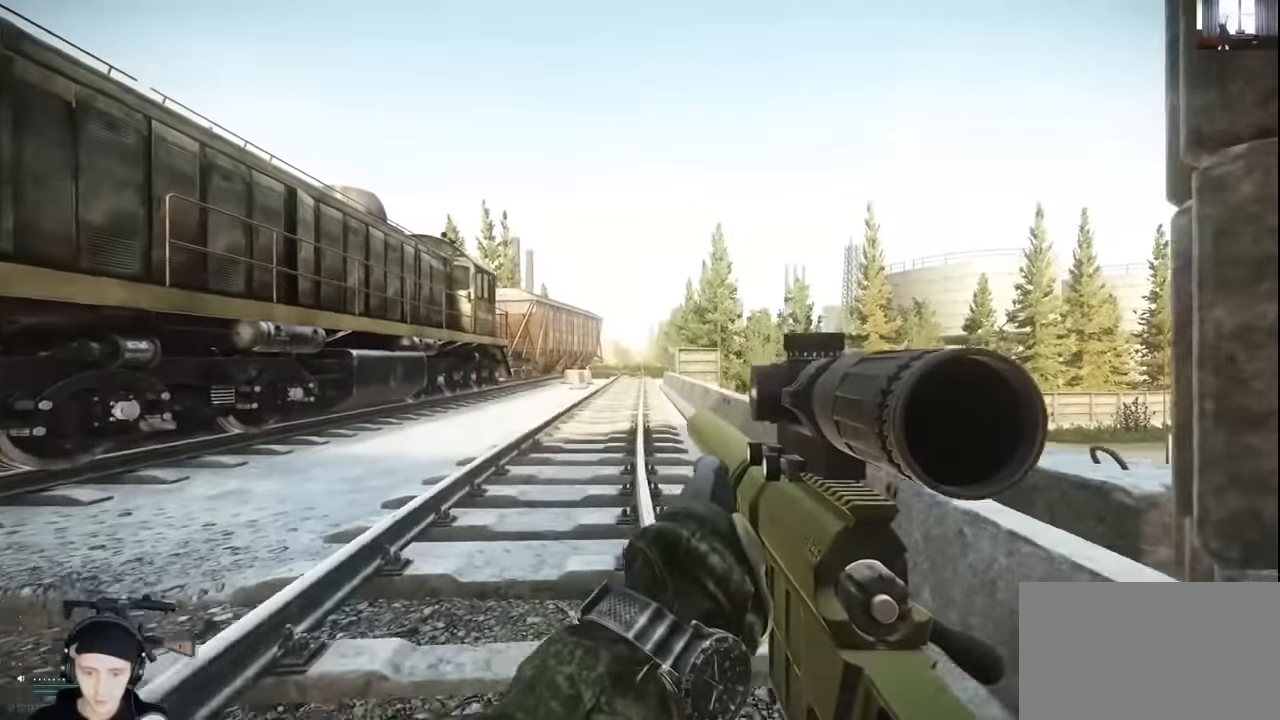
{"keys": [], "mouse": [], "events": []}
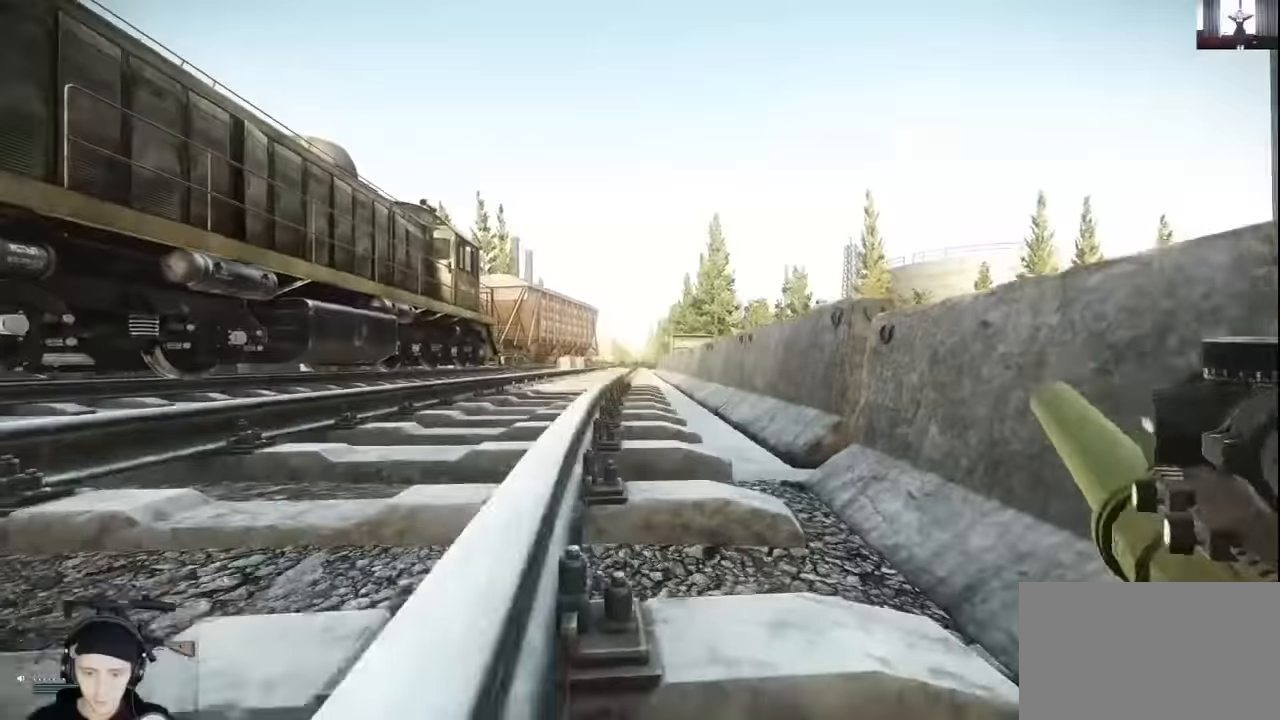
{"keys": [], "mouse": [], "events": [[333, "mouse_right", "down"], [400, "mouse_right", "up"]]}
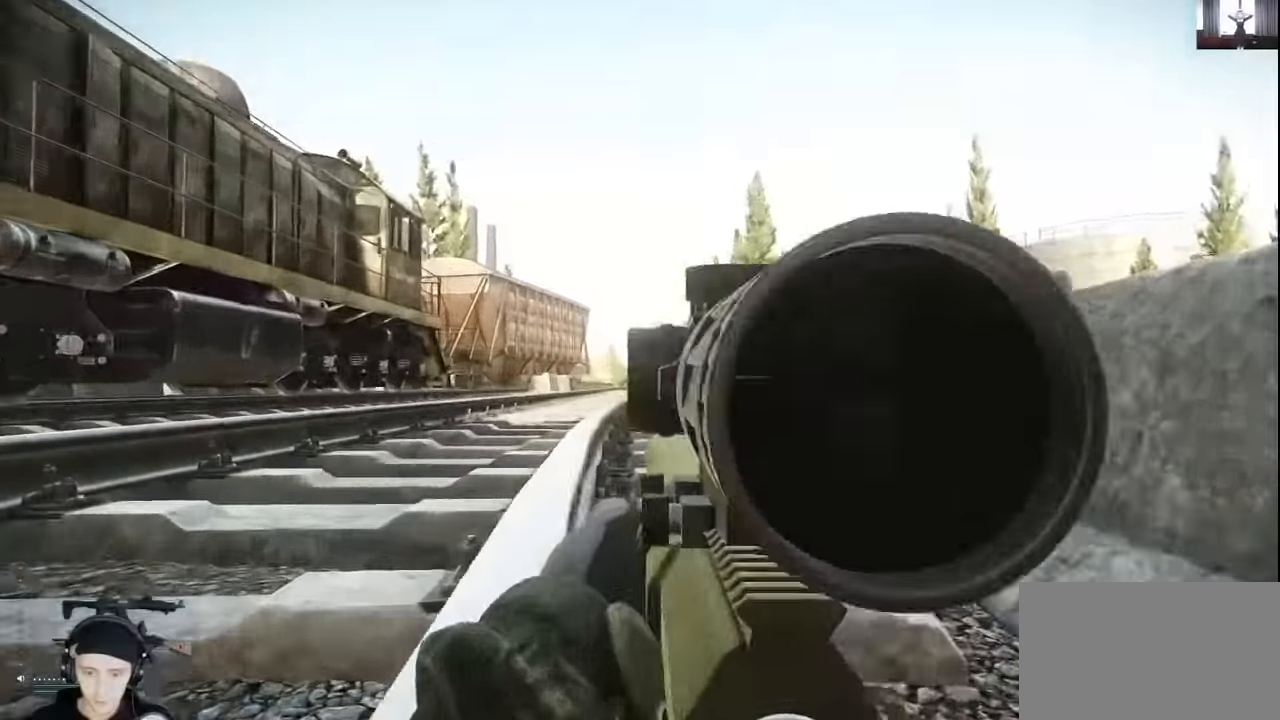
{"keys": [], "mouse": [], "events": []}
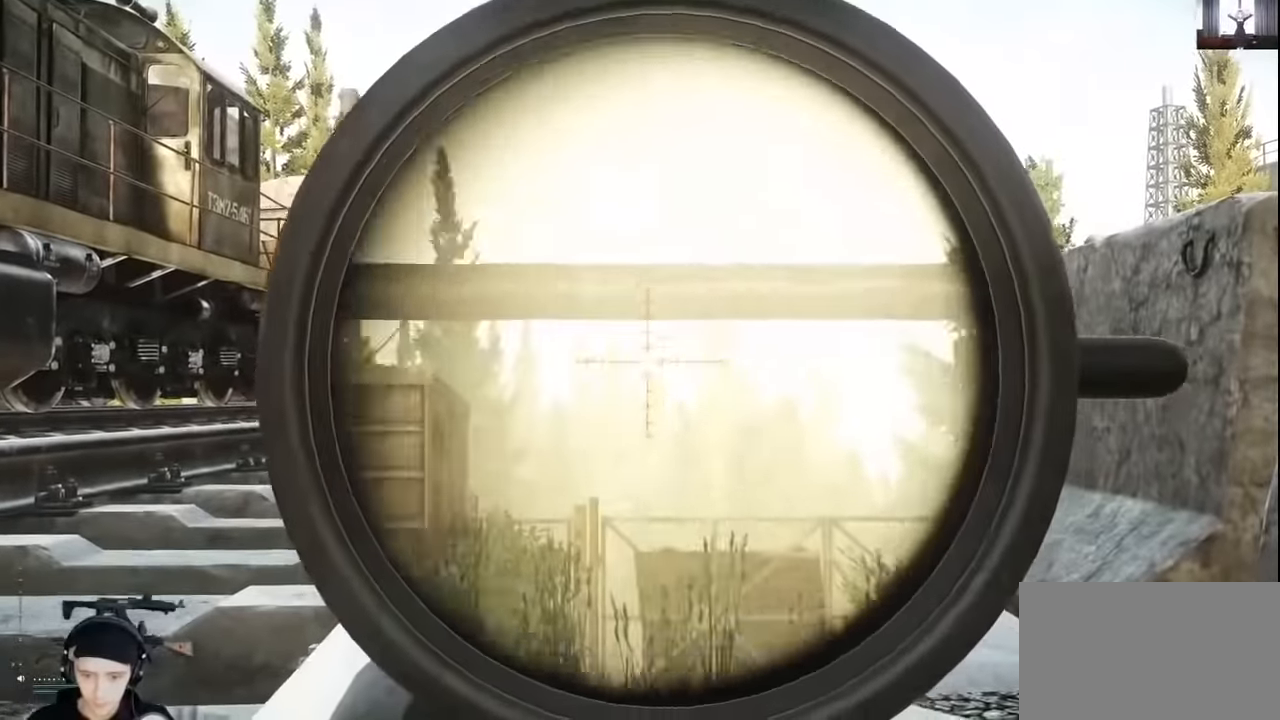
{"keys": [], "mouse": [], "events": []}
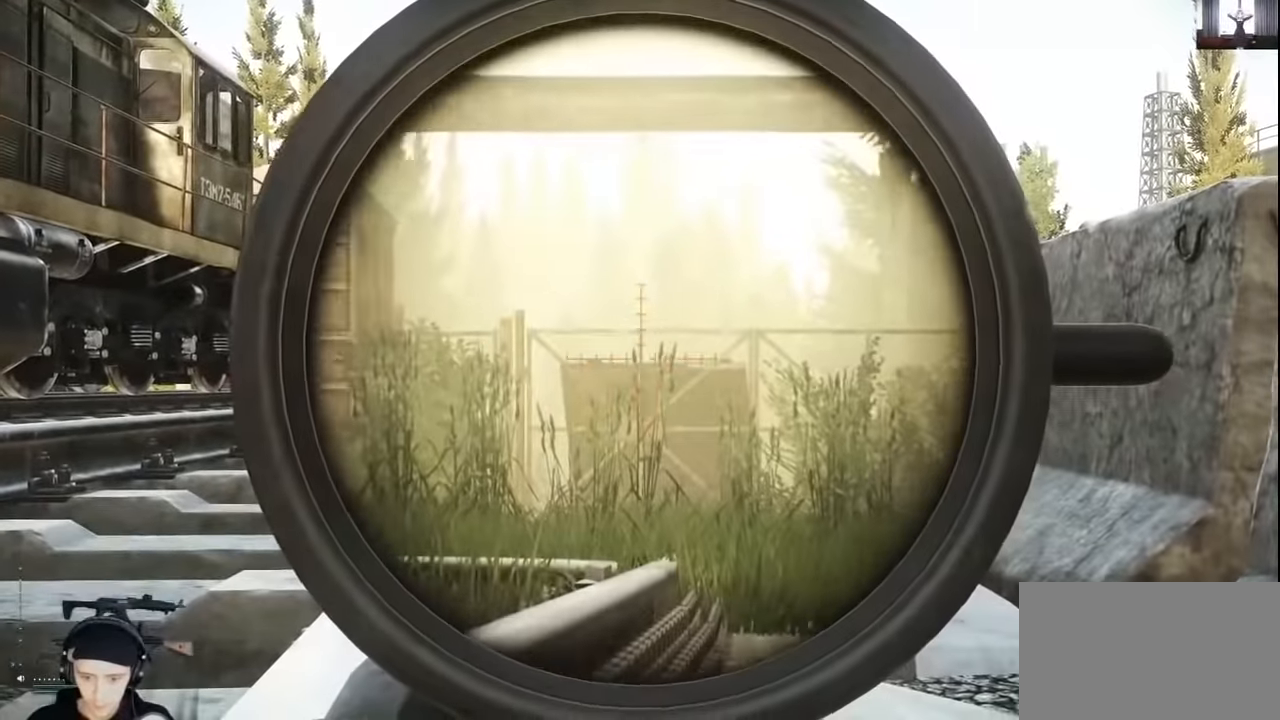
{"keys": ["alt"], "mouse": [], "events": [[467, "alt", "down"]]}
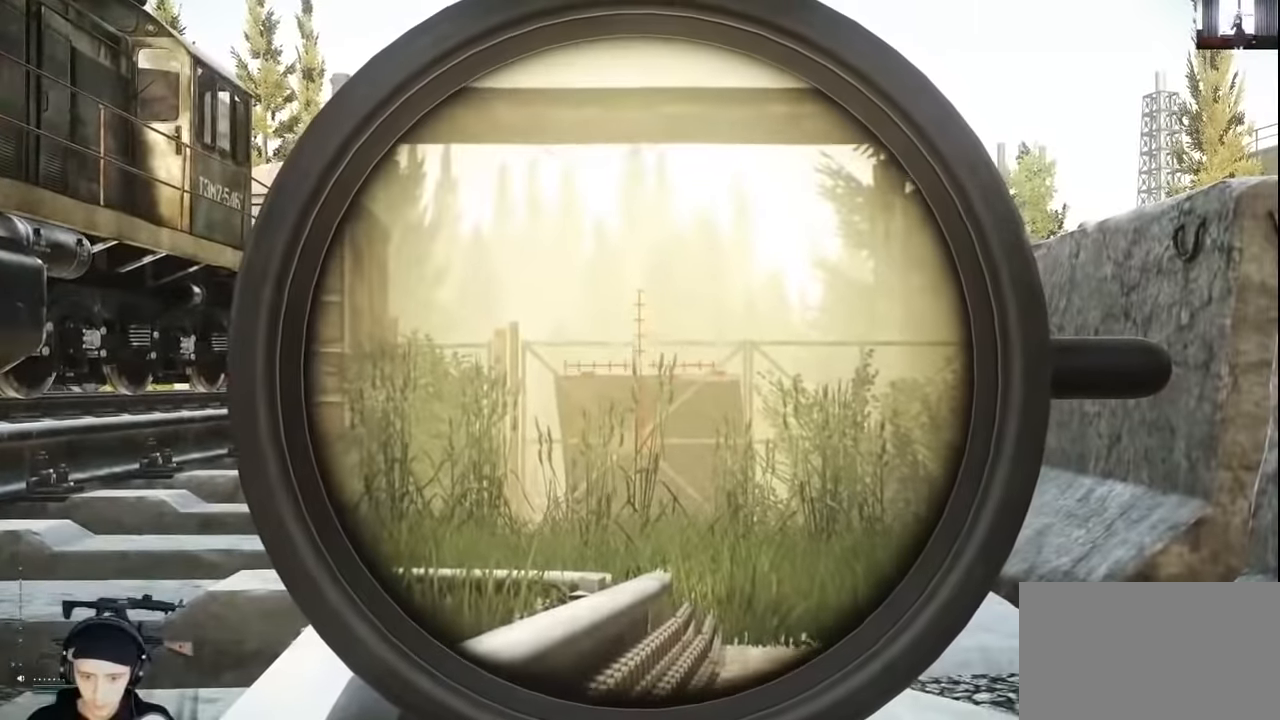
{"keys": [], "mouse": [], "events": [[367, "alt", "up"]]}
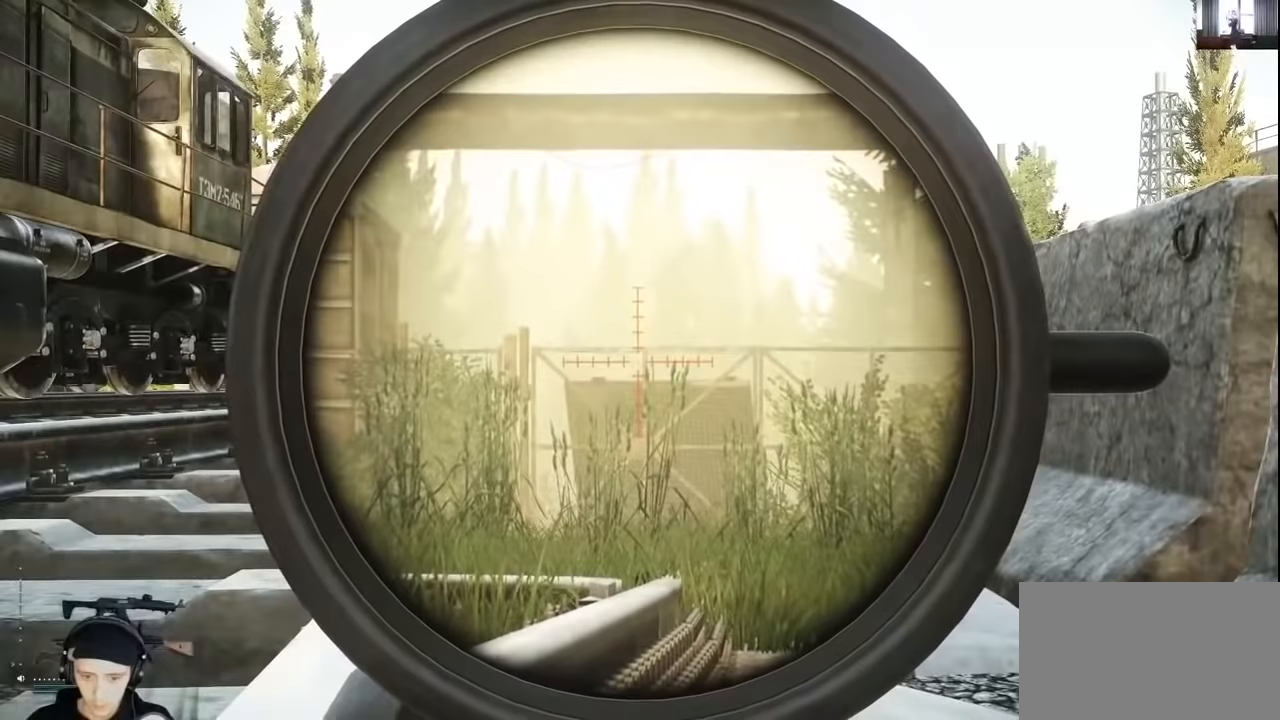
{"keys": [], "mouse": [], "events": []}
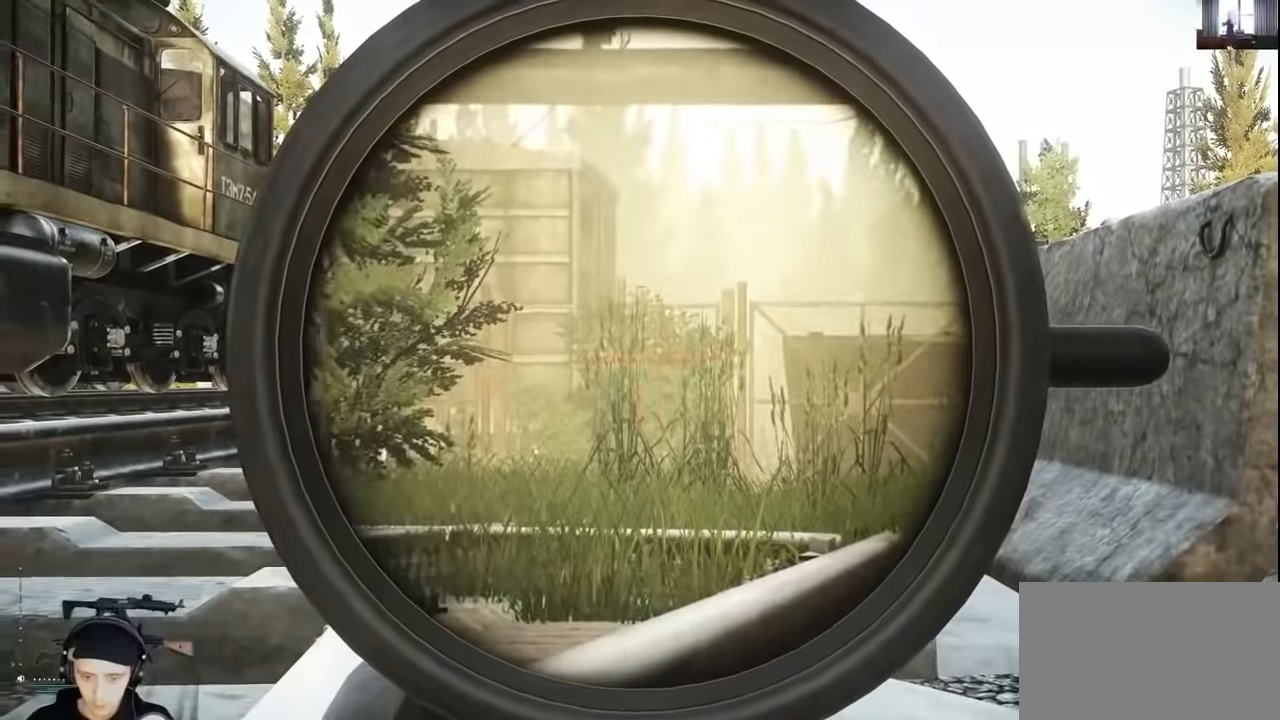
{"keys": [], "mouse": [], "events": []}
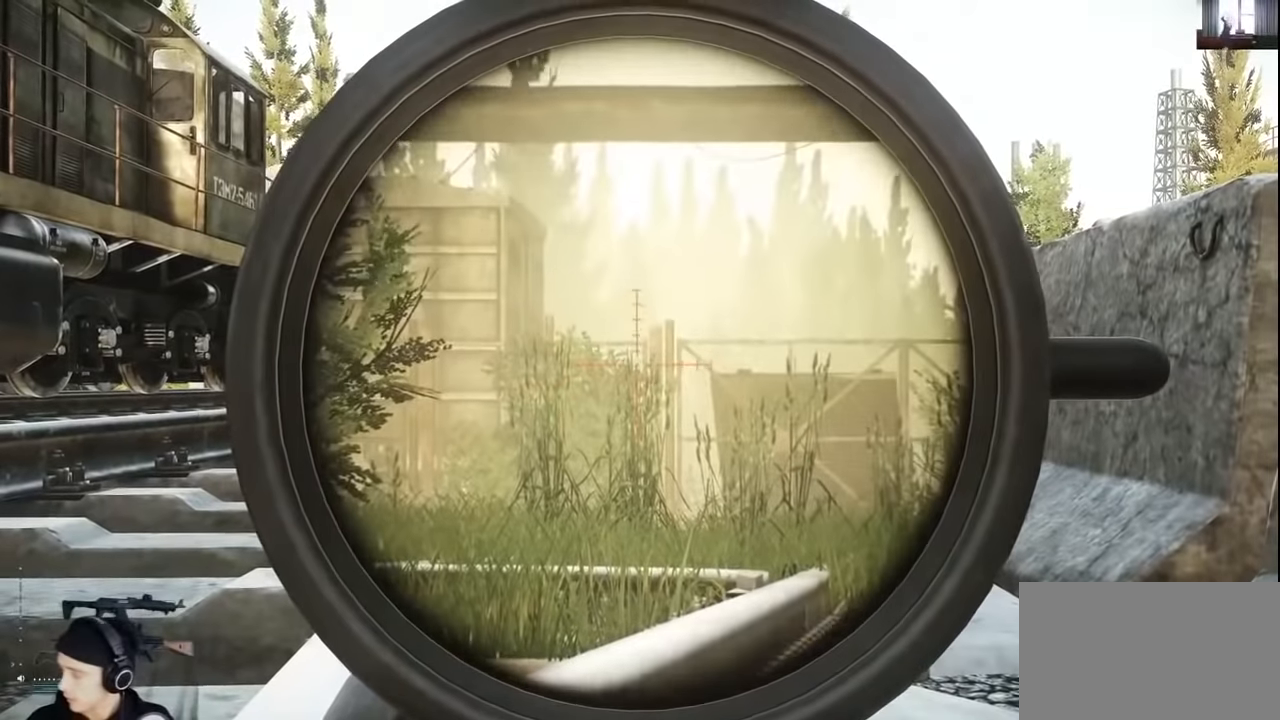
{"keys": [], "mouse": [], "events": []}
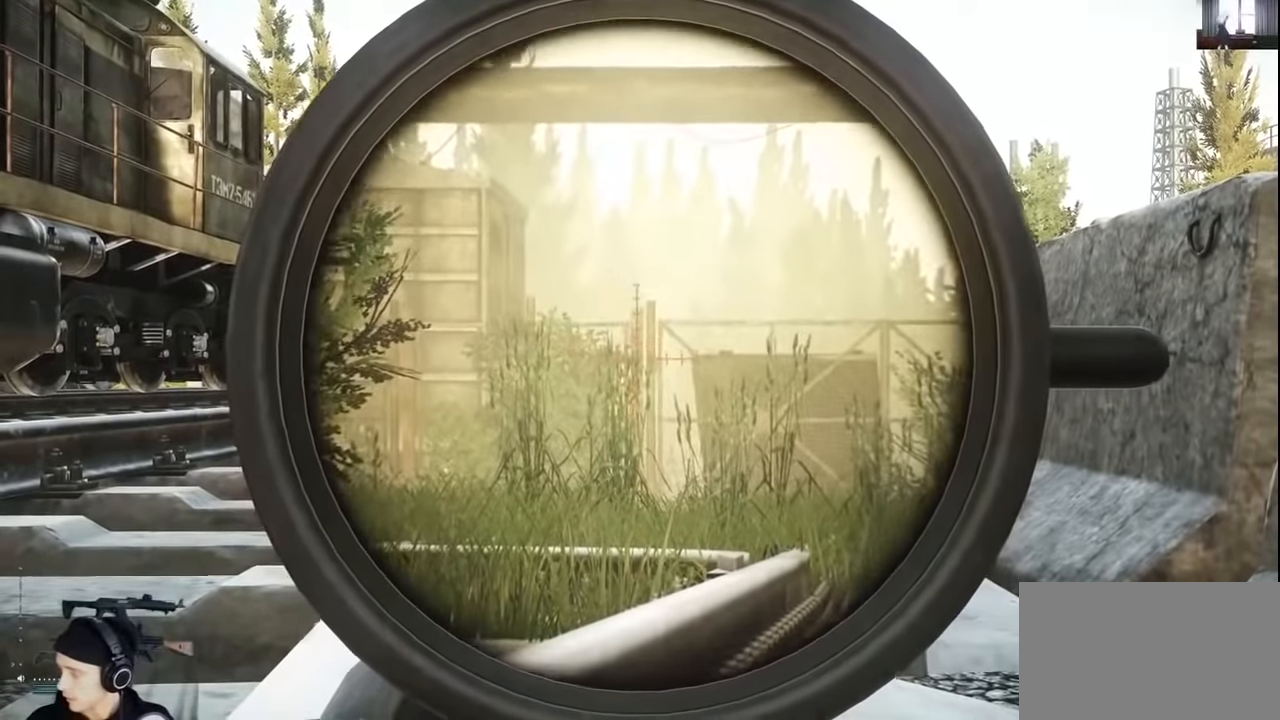
{"keys": [], "mouse": [], "events": []}
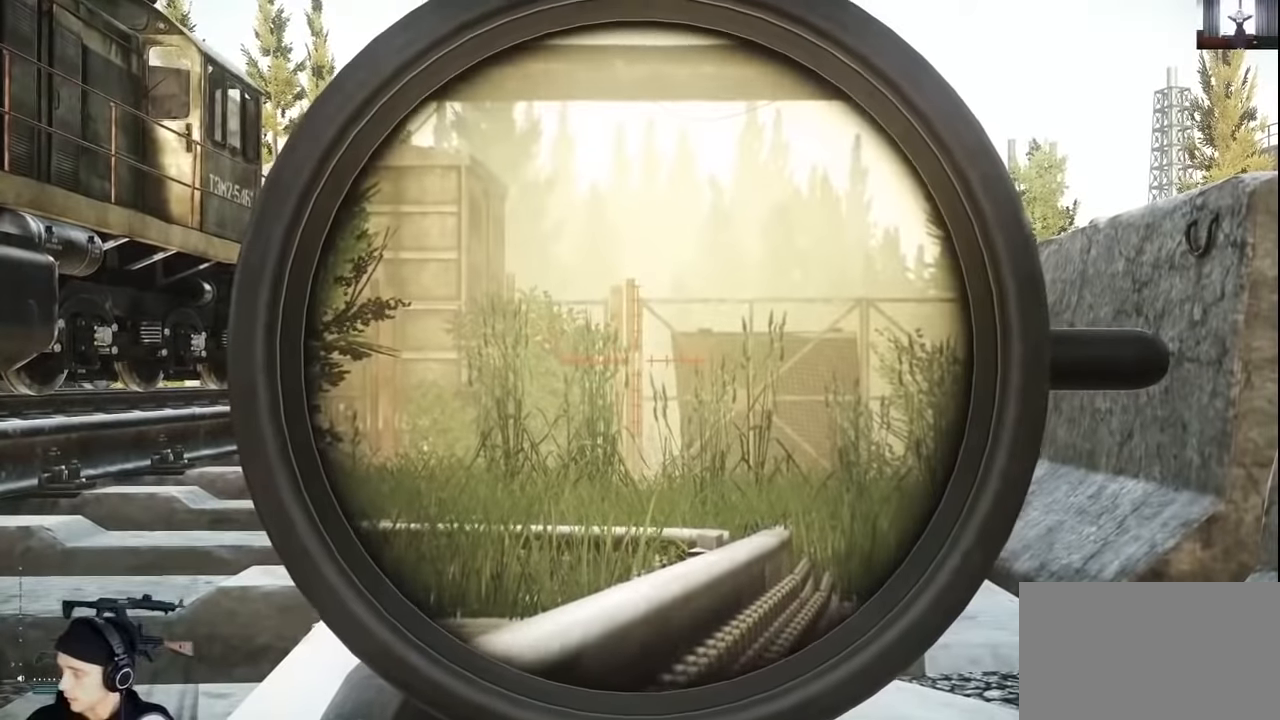
{"keys": [], "mouse": [], "events": []}
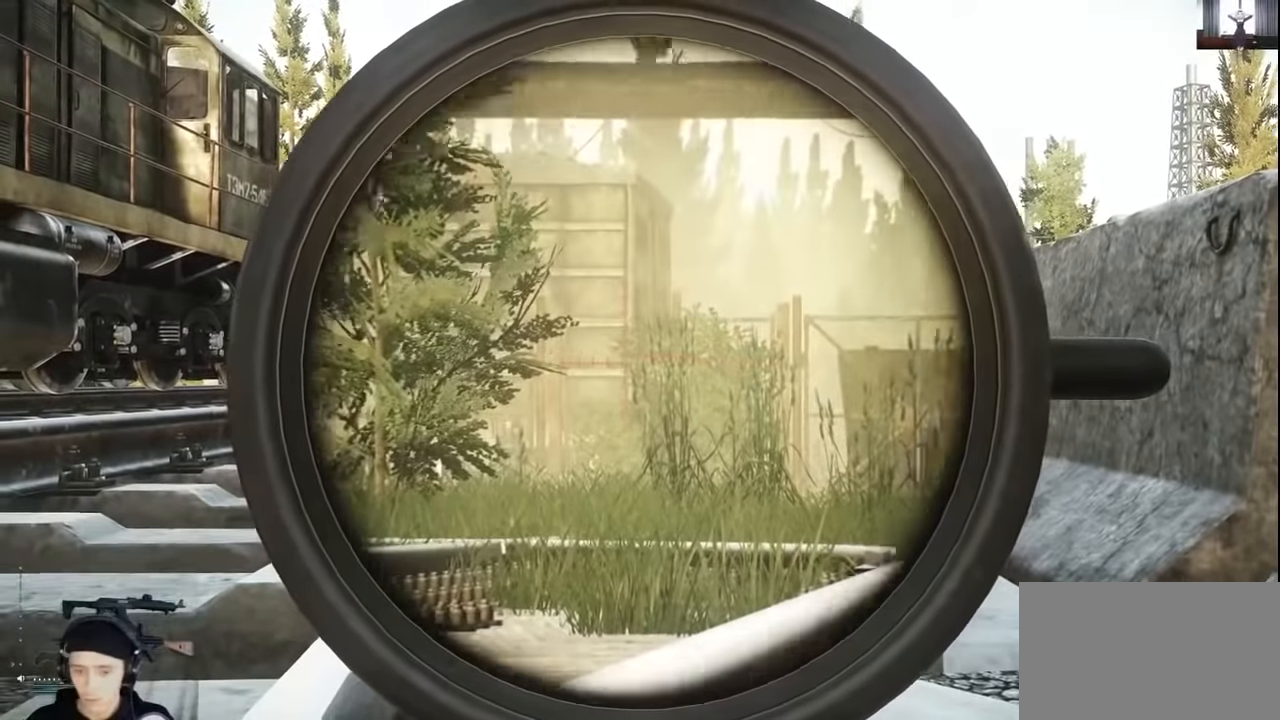
{"keys": [], "mouse": [], "events": []}
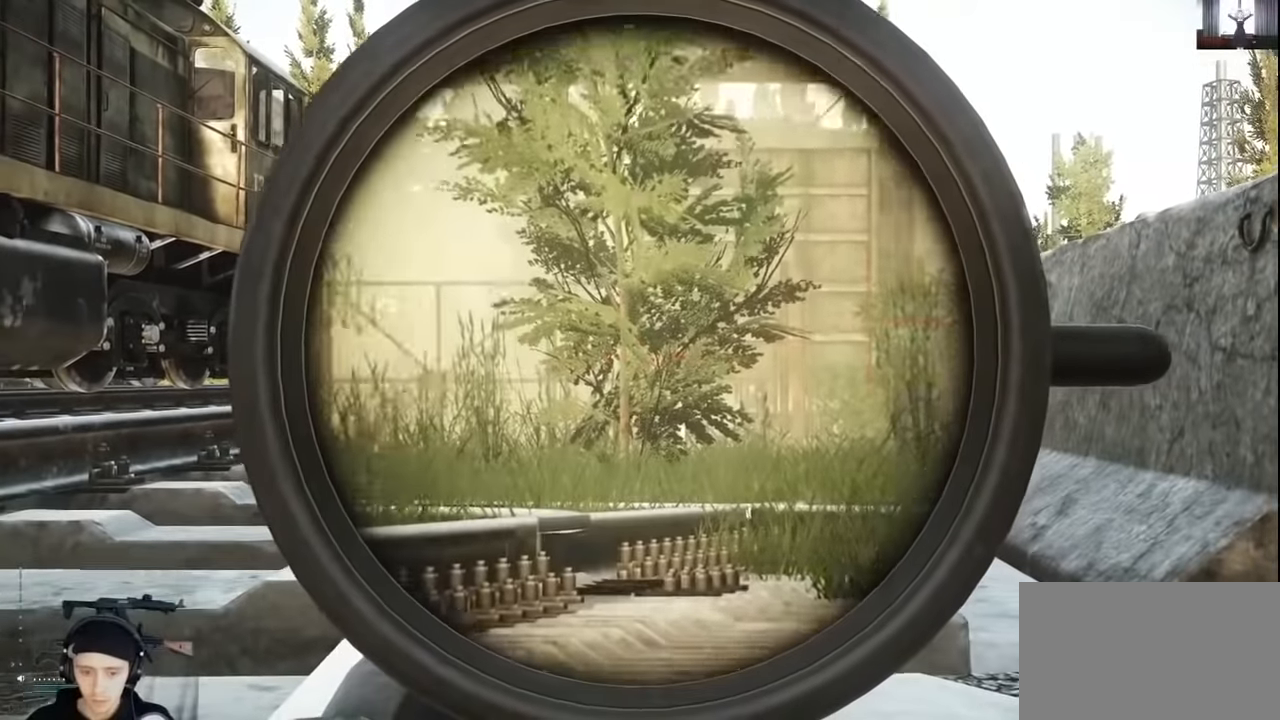
{"keys": [], "mouse": [], "events": []}
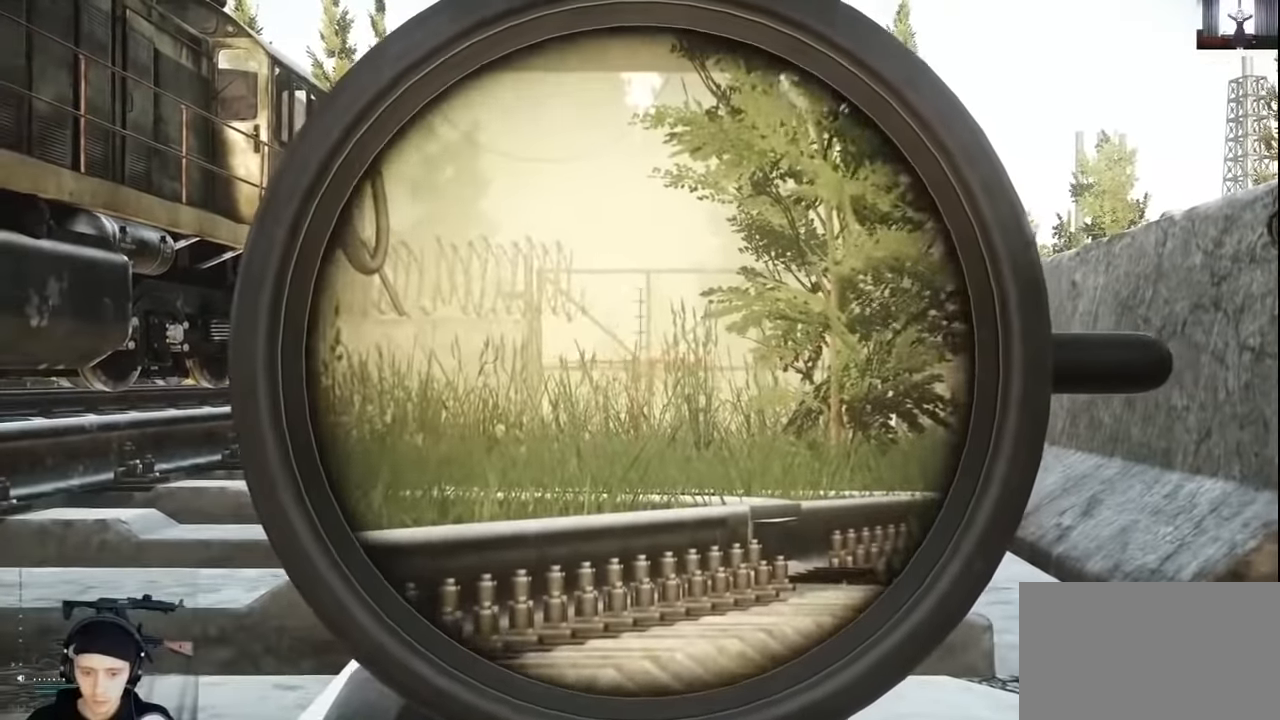
{"keys": [], "mouse": [], "events": []}
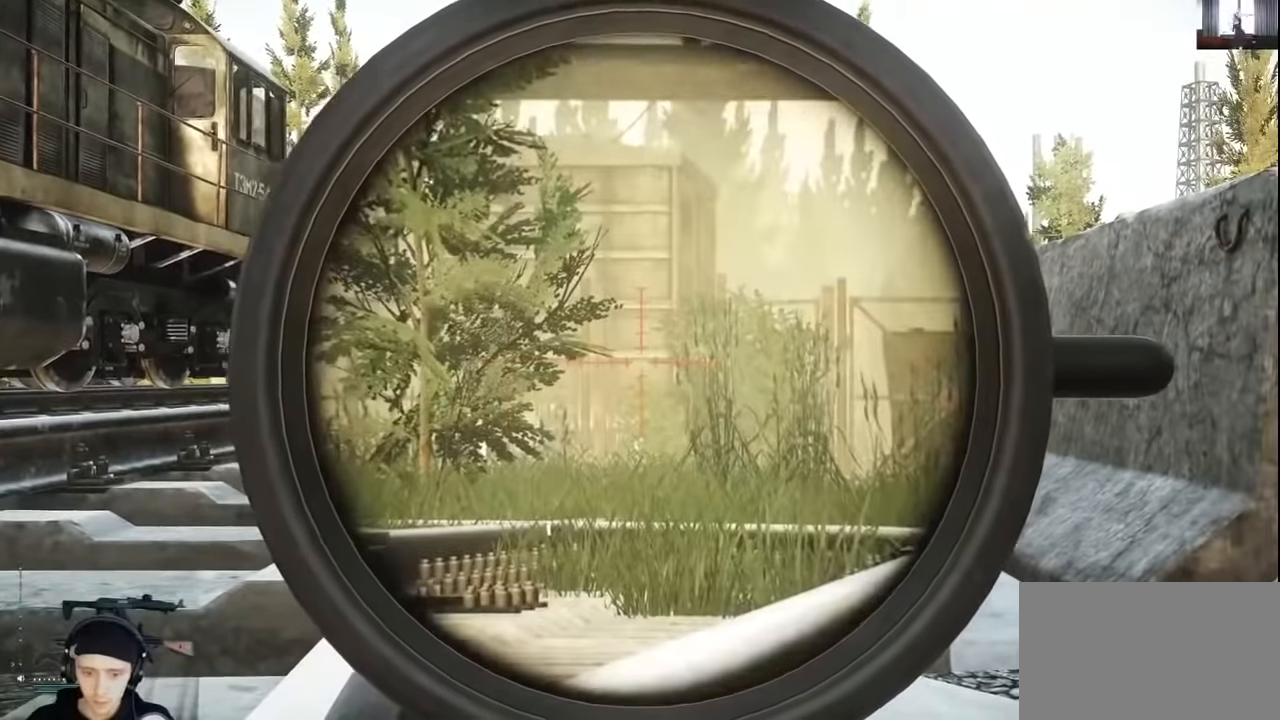
{"keys": ["alt"], "mouse": [], "events": [[367, "alt", "down"]]}
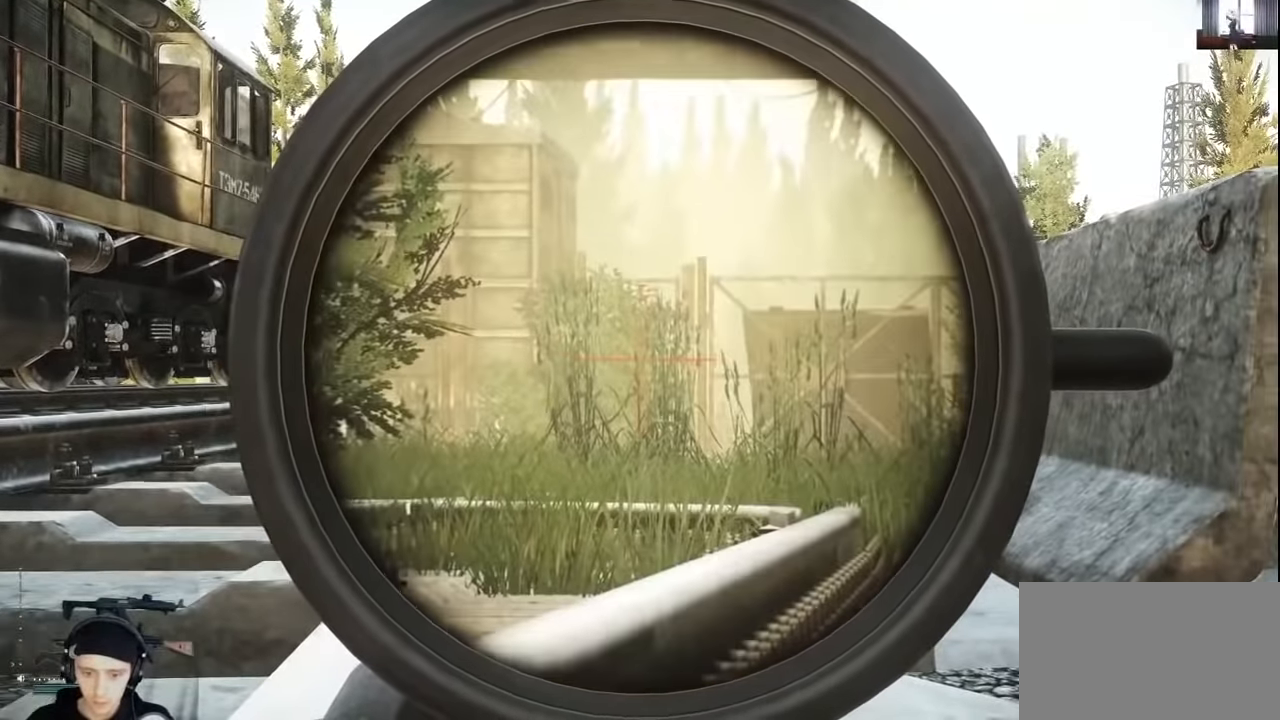
{"keys": ["alt"], "mouse": [], "events": []}